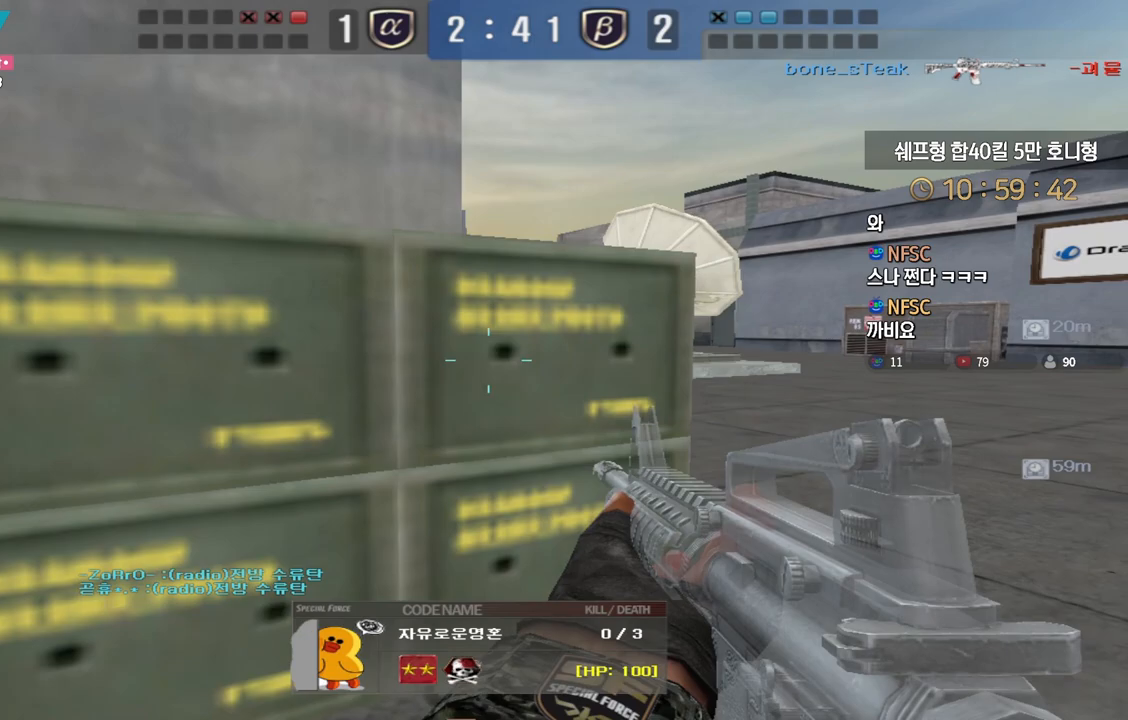
Gameplay with keyboard; each line is a JSON object with the keys held at the frame after it. "events" lists presses ("down") and releases ("up") of "a", "ctrl", "d", "e", "f", "q", "r", "s", "shift", "space", "tab" and "w" between this image and that frame as [ms after this image, input, new state], when the widget could be followed in between. No other keys are recorded. Mouse input is not recorded.
{"keys": [], "events": []}
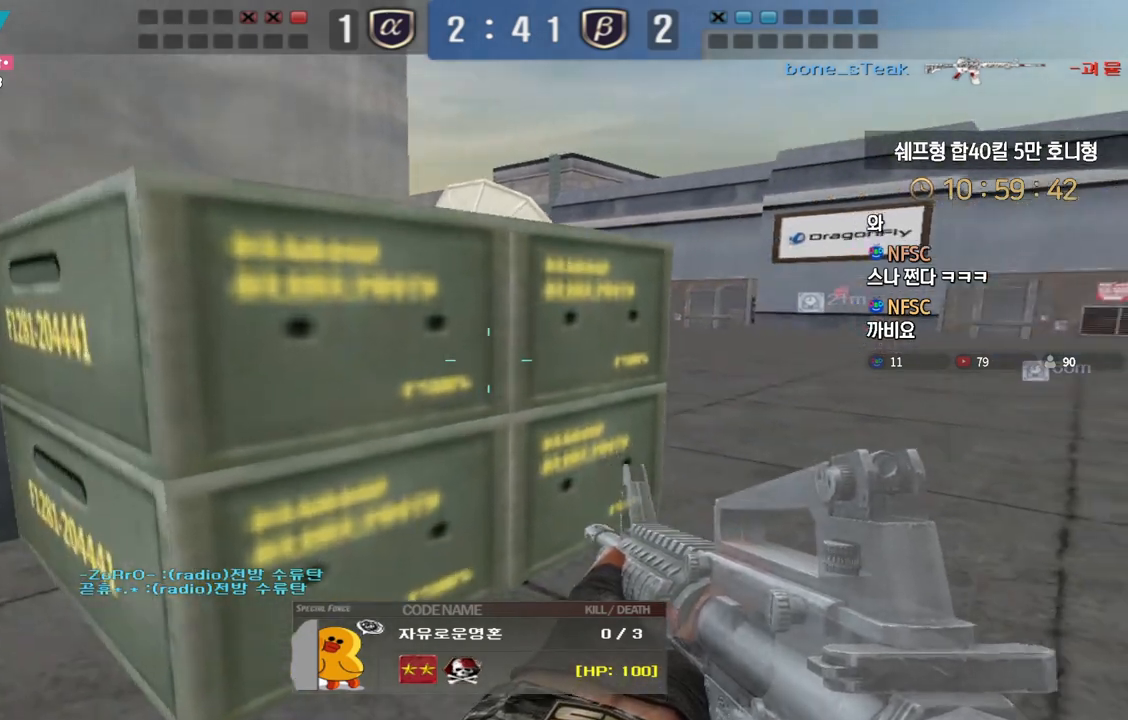
{"keys": [], "events": []}
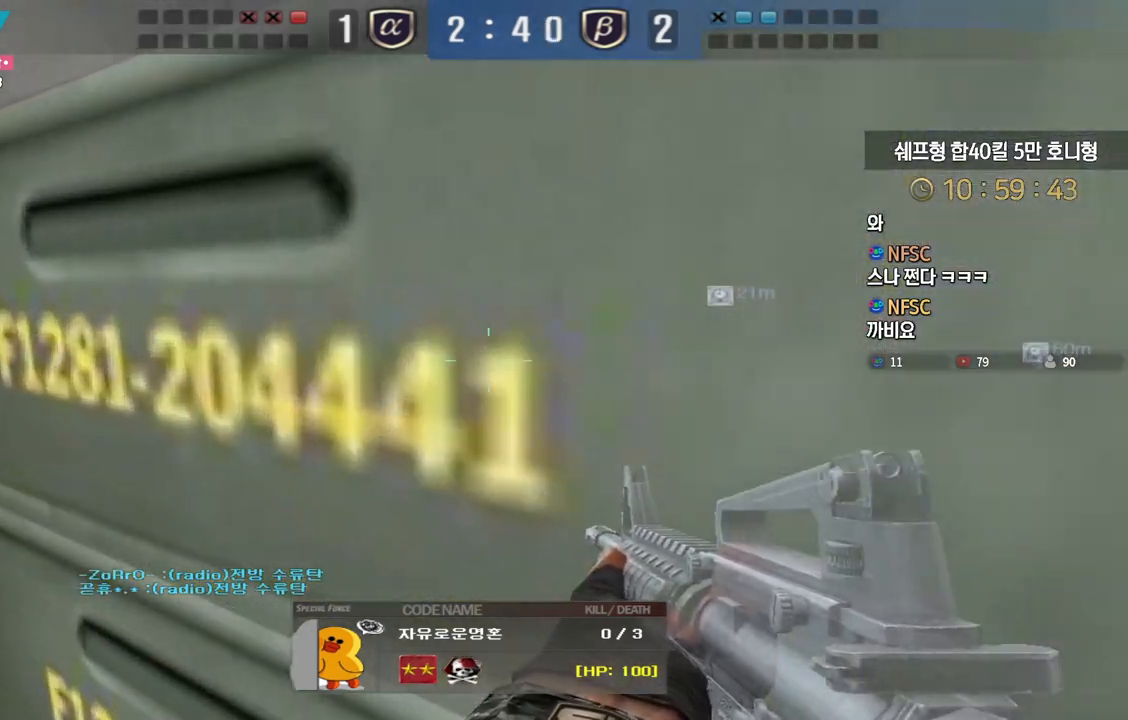
{"keys": [], "events": []}
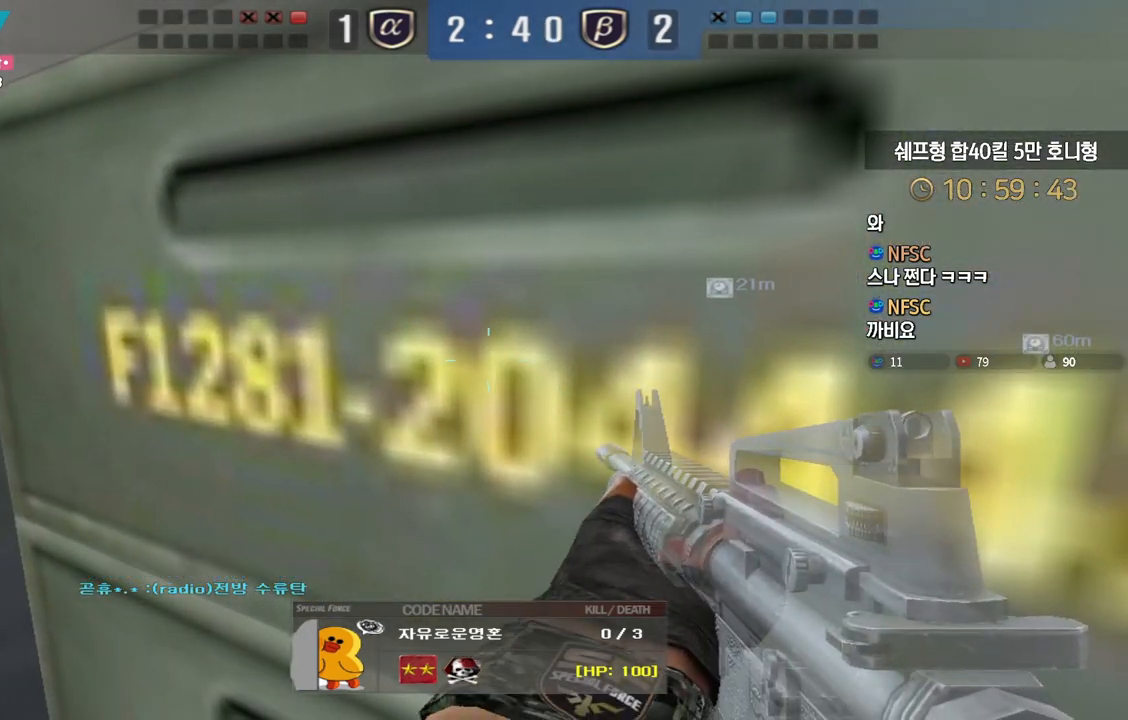
{"keys": [], "events": []}
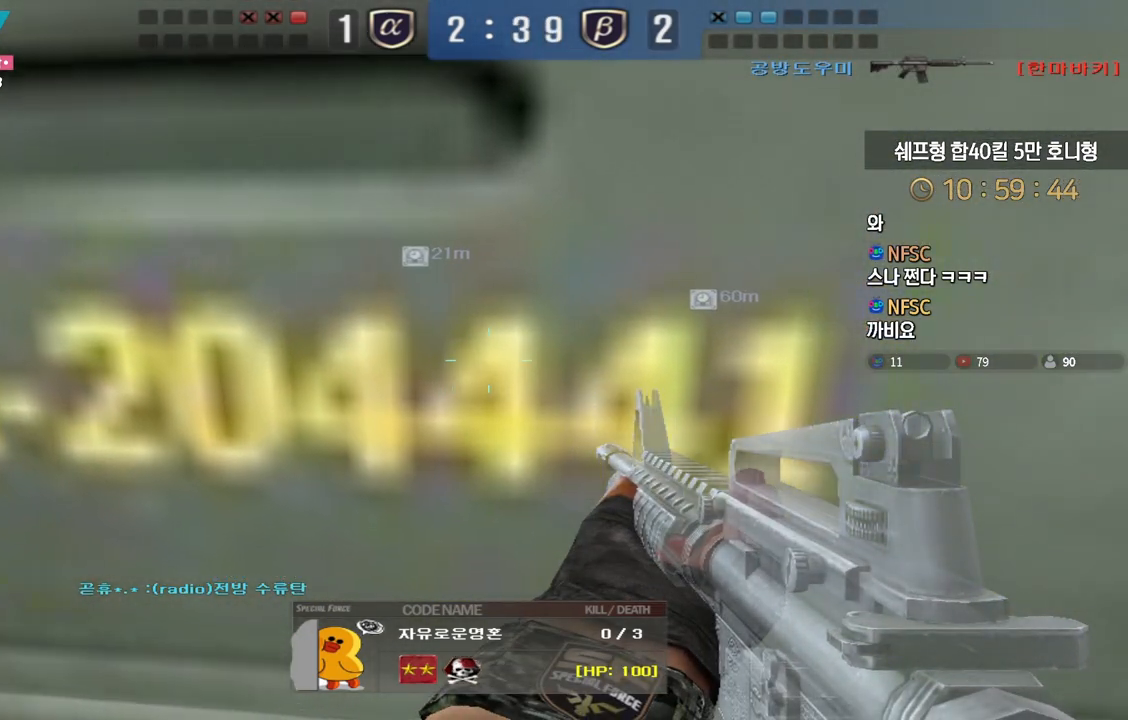
{"keys": [], "events": []}
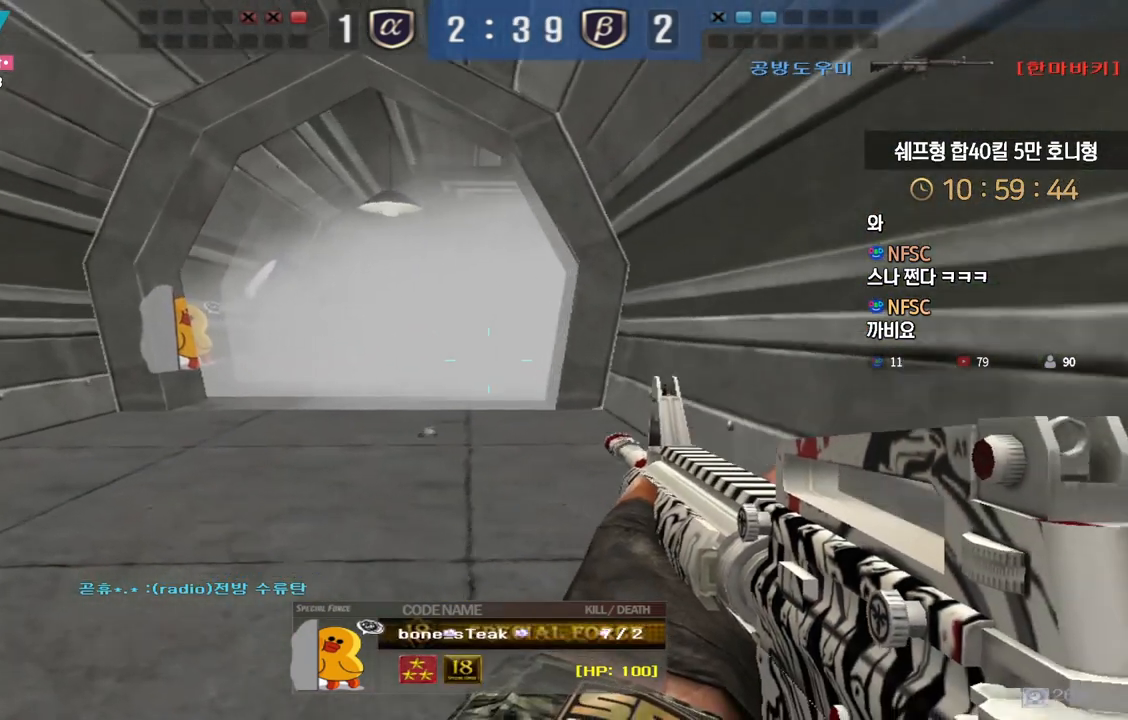
{"keys": ["tab"], "events": [[450, "tab", "down"]]}
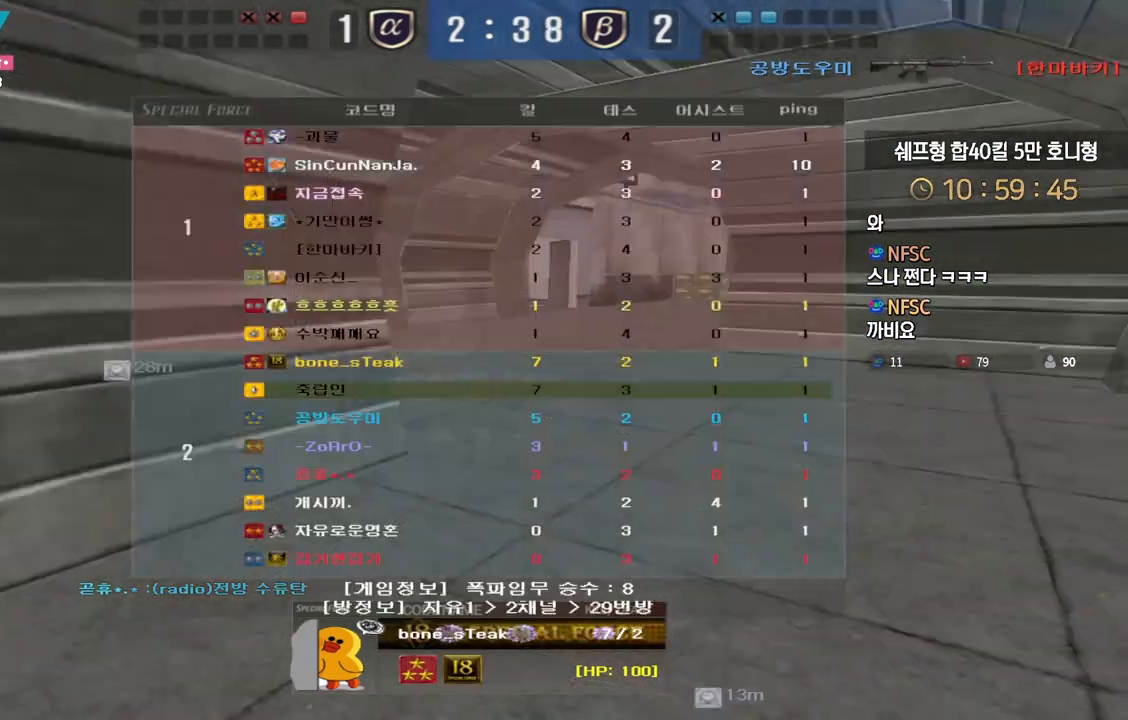
{"keys": ["tab"], "events": []}
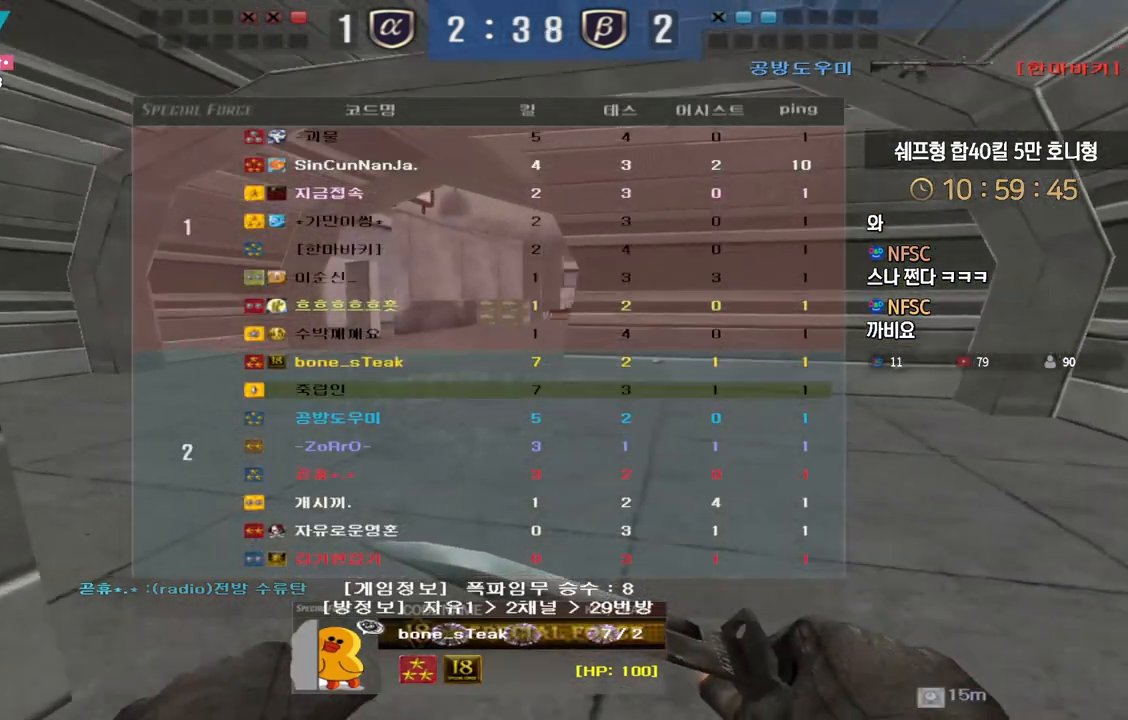
{"keys": ["tab"], "events": []}
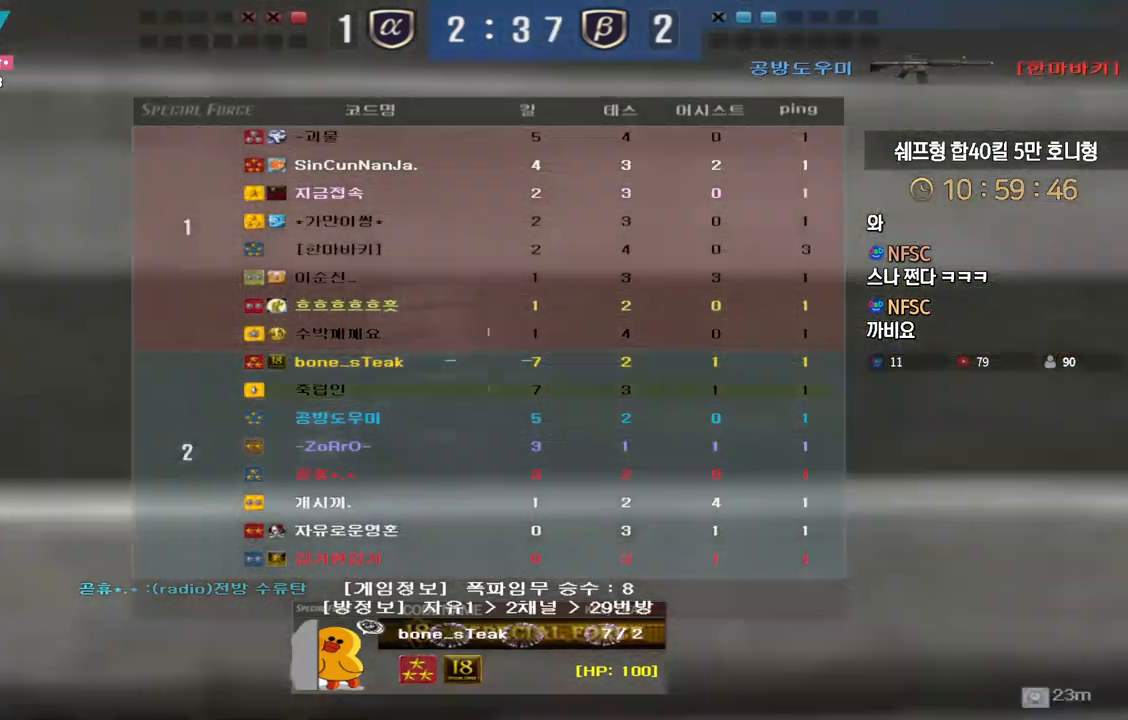
{"keys": [], "events": [[350, "tab", "up"]]}
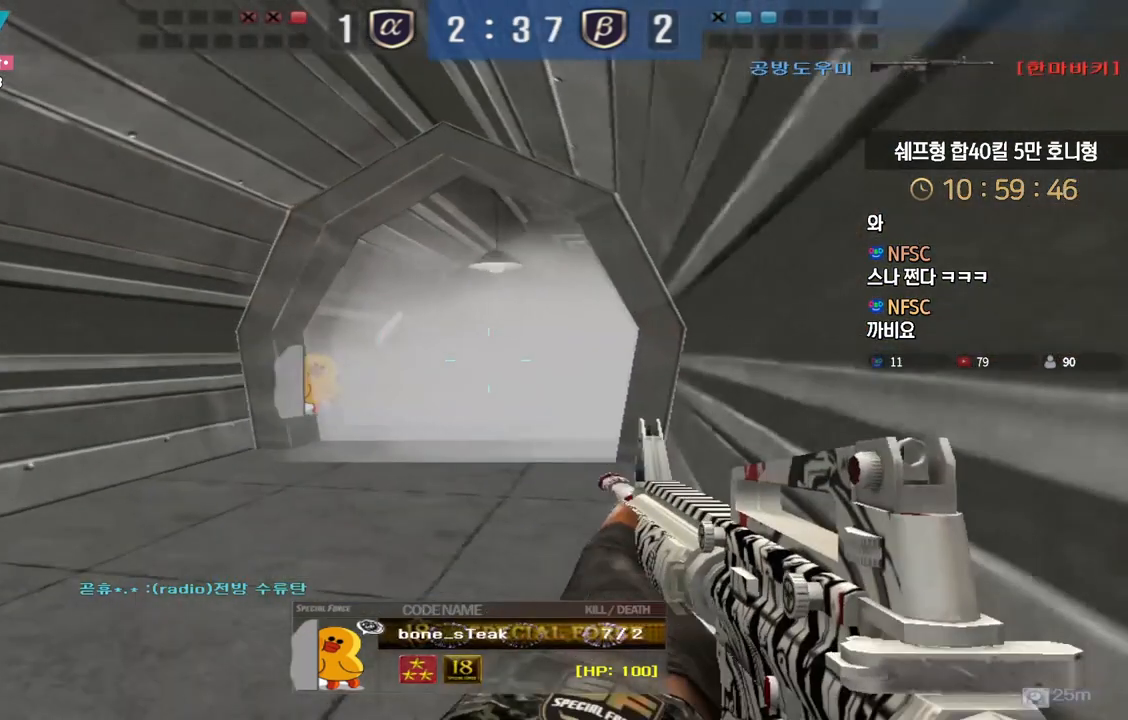
{"keys": [], "events": []}
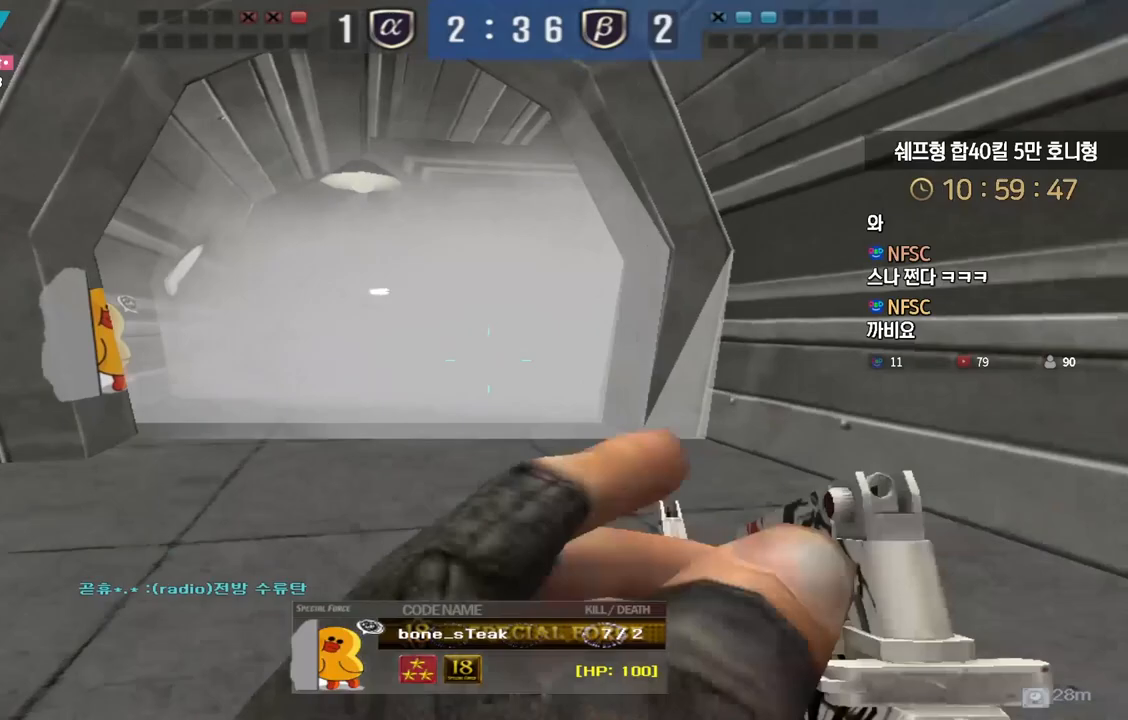
{"keys": [], "events": [[117, "tab", "down"], [283, "tab", "up"]]}
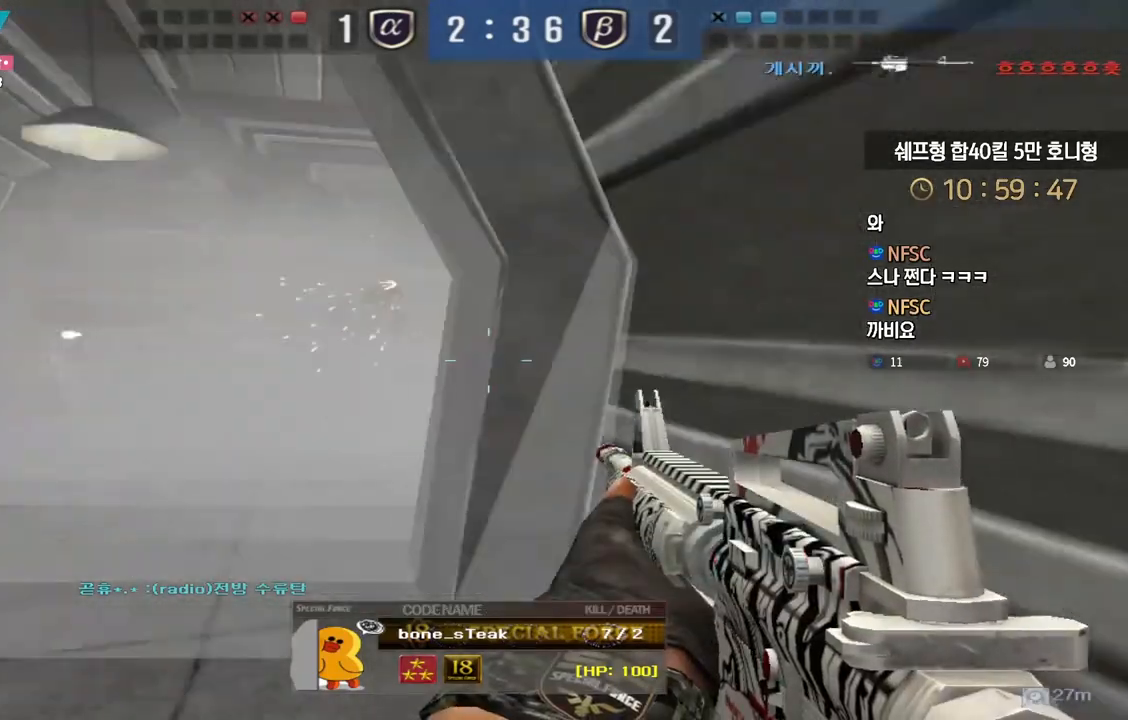
{"keys": [], "events": [[183, "tab", "down"], [317, "tab", "up"]]}
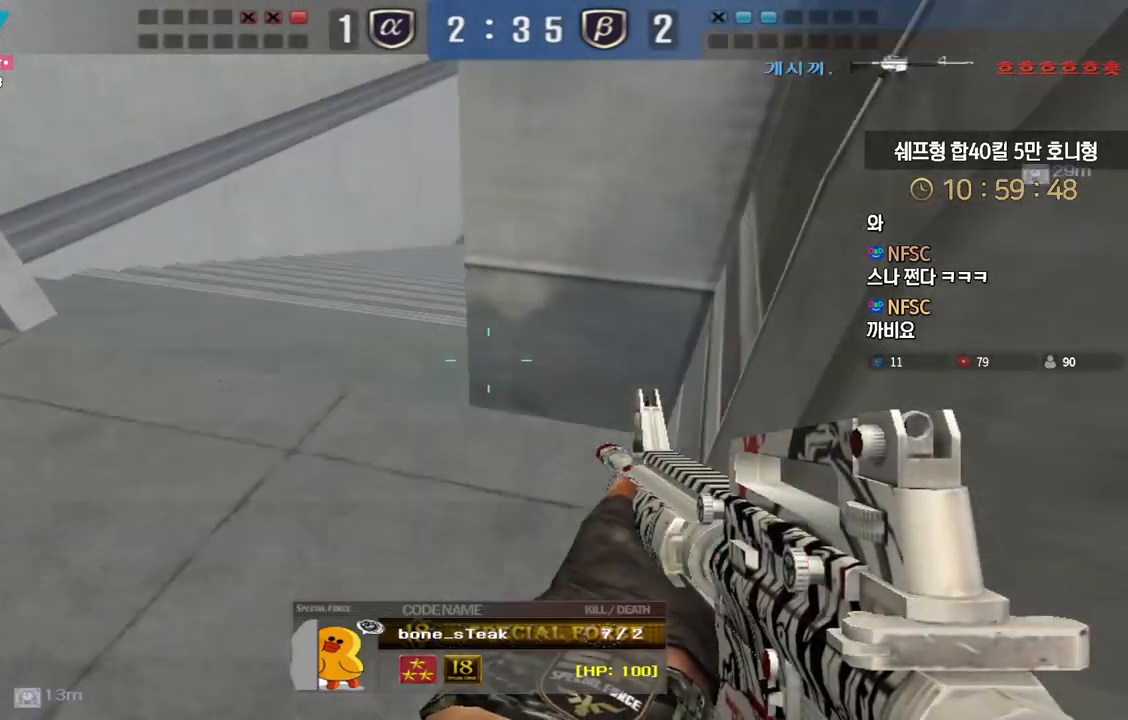
{"keys": ["tab"], "events": [[300, "tab", "down"]]}
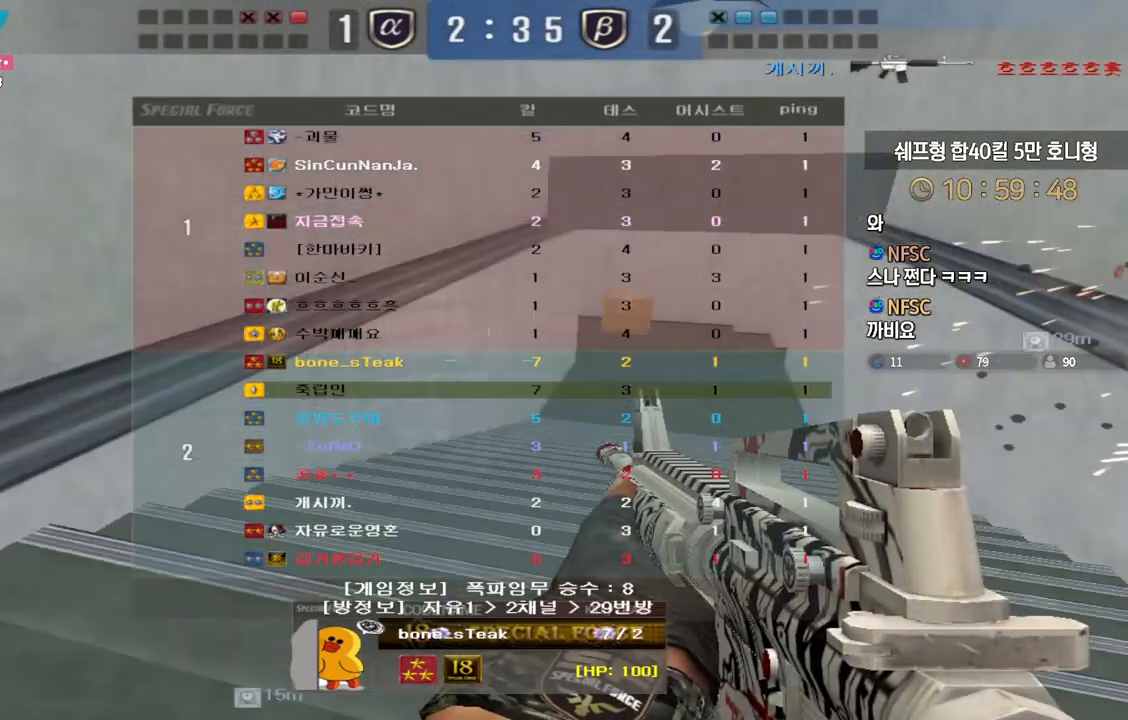
{"keys": ["tab"], "events": []}
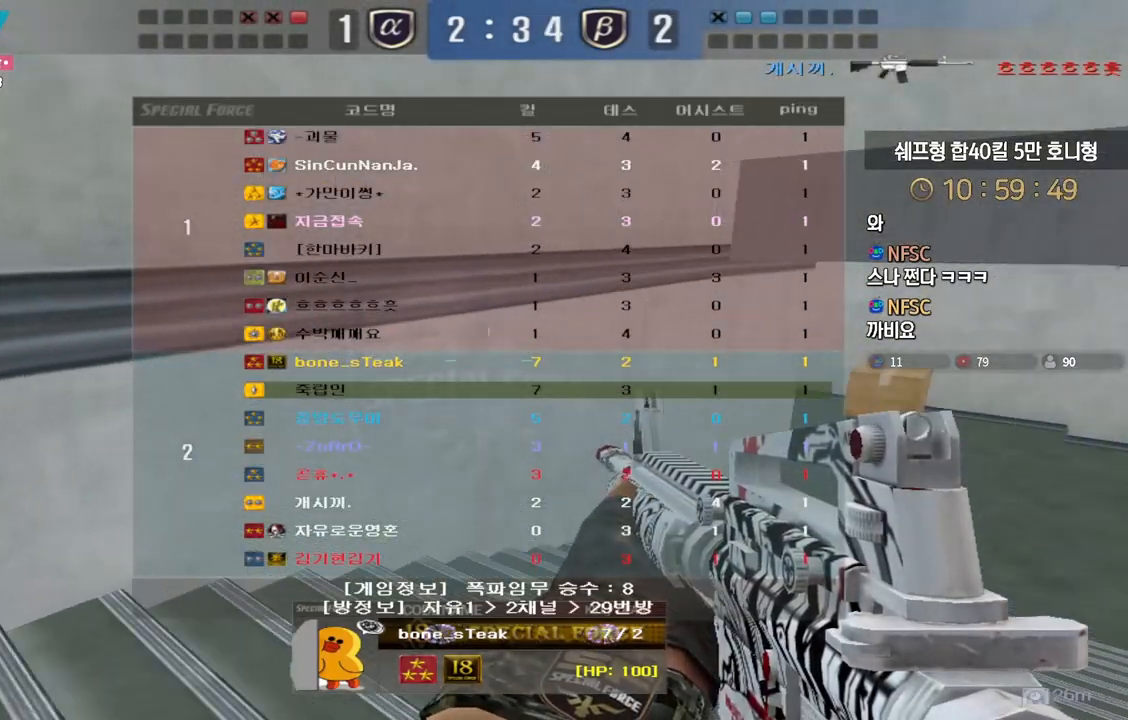
{"keys": ["tab"], "events": []}
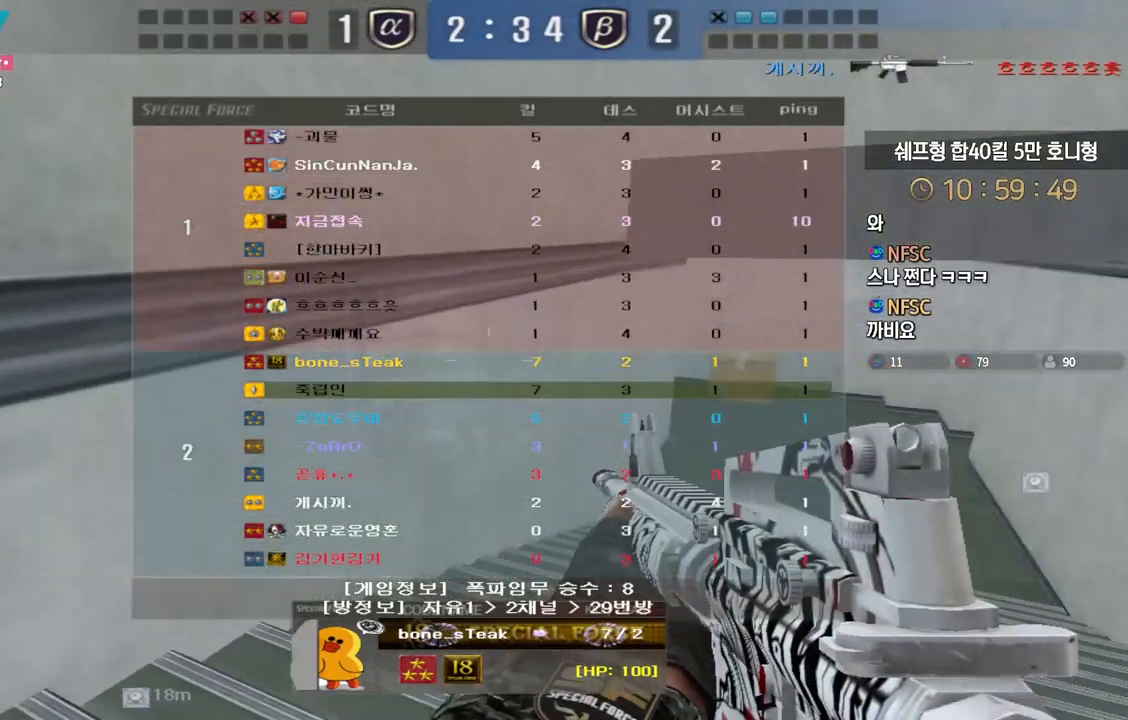
{"keys": [], "events": [[383, "tab", "up"]]}
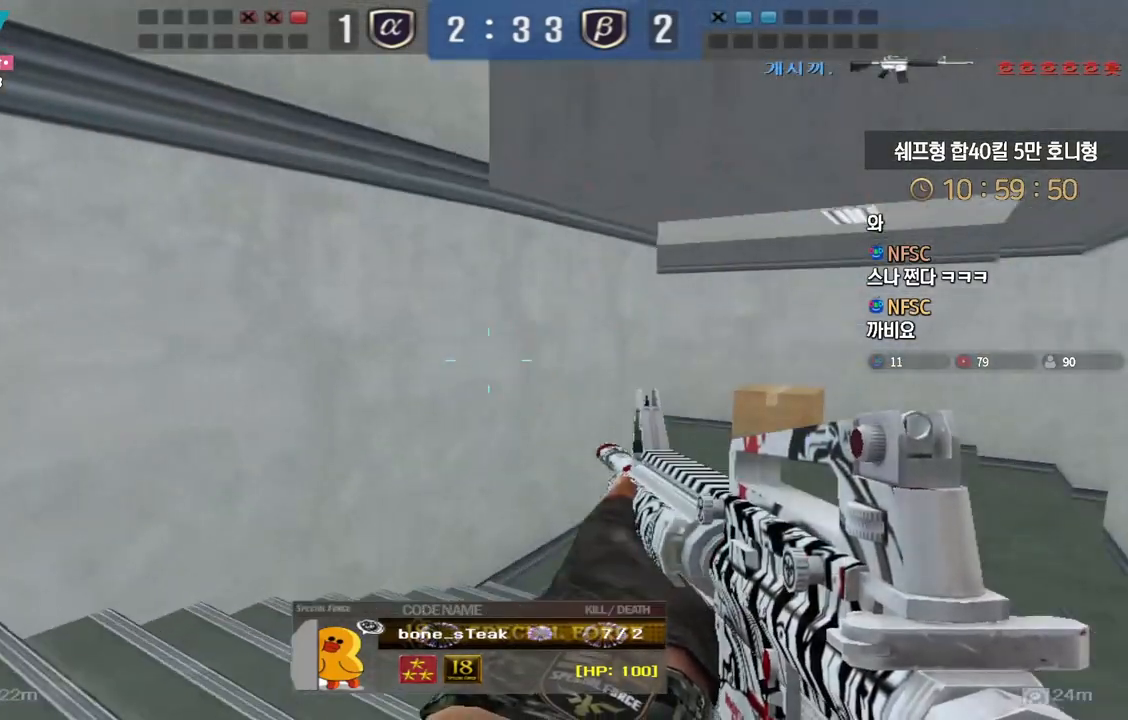
{"keys": [], "events": [[33, "tab", "down"], [217, "tab", "up"], [283, "tab", "down"], [400, "tab", "up"]]}
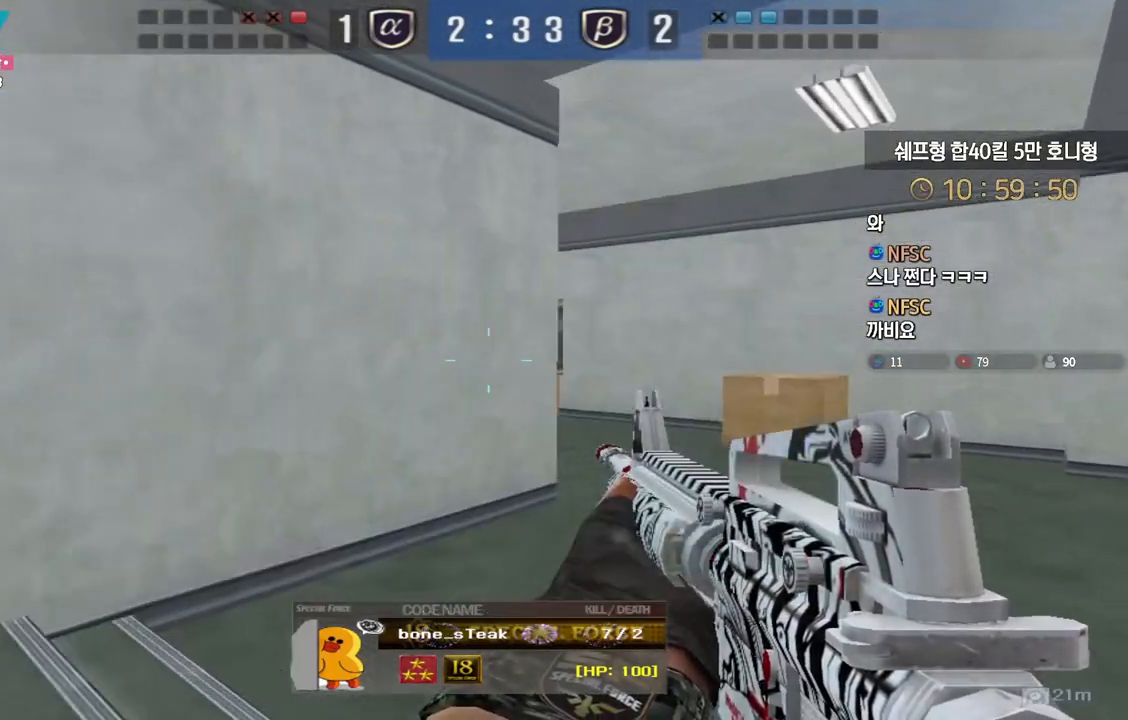
{"keys": ["tab"], "events": [[67, "tab", "down"], [167, "tab", "up"], [283, "tab", "down"], [467, "tab", "up"], [500, "tab", "down"]]}
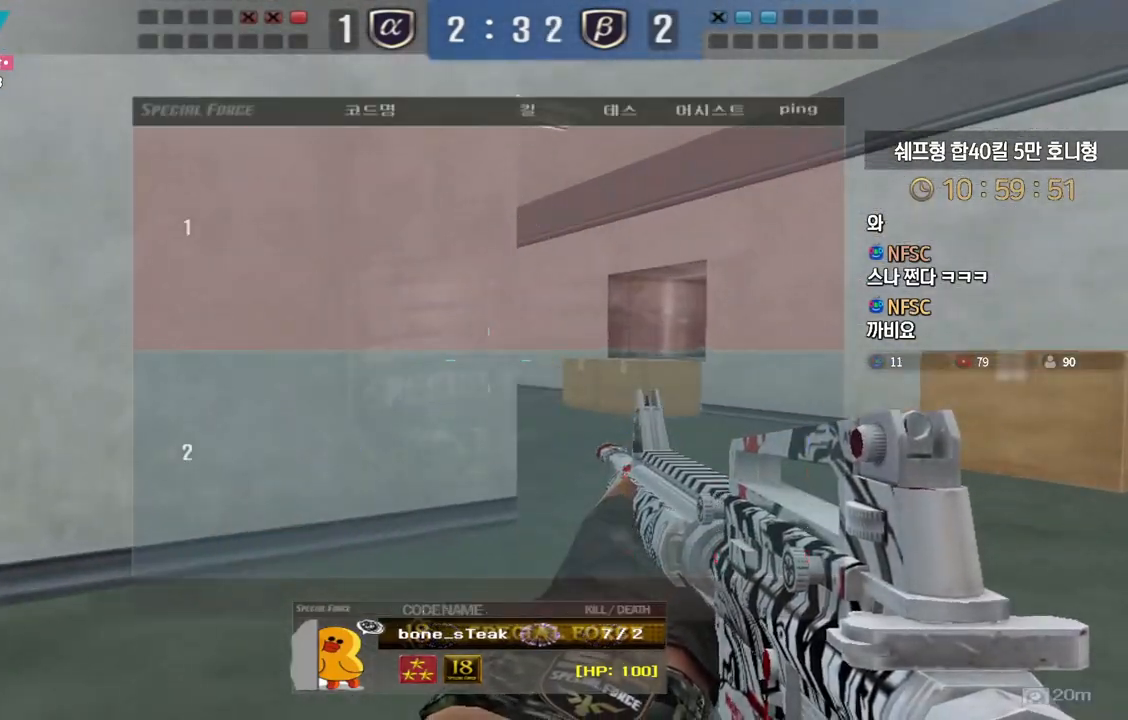
{"keys": [], "events": [[100, "tab", "up"]]}